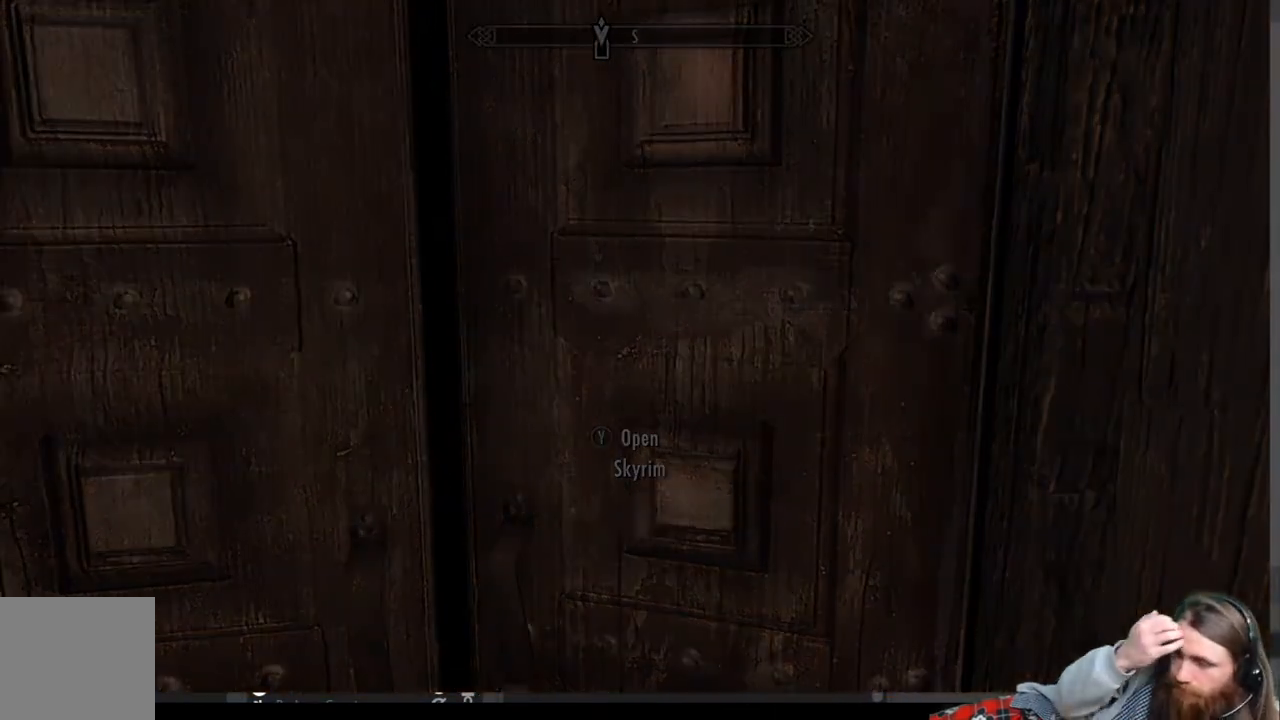
Gameplay with a controller (Xbox layout); each line is a JSON object with the inputs held at the frame after it. "events" lists button and stick changes between this image and that frame as [ms after this image, input, new state], when the widget could be followed in between.
{"buttons": [], "left_stick": "center", "right_stick": "center", "events": []}
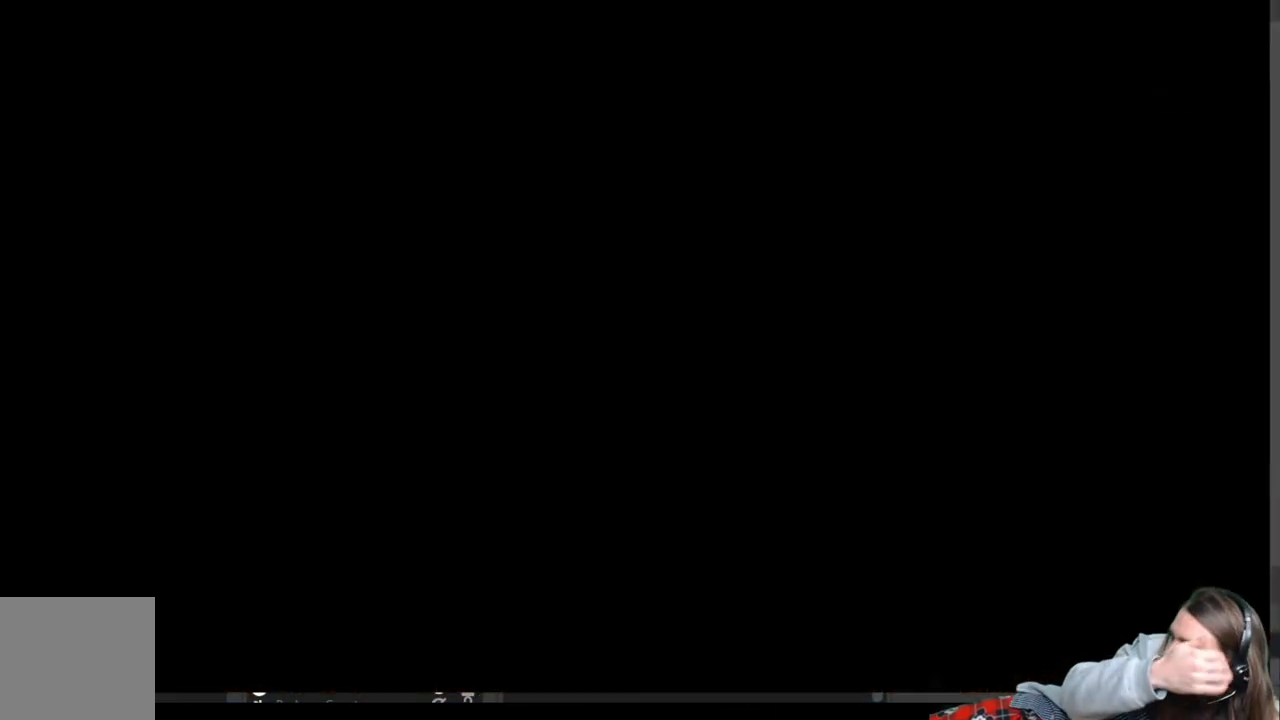
{"buttons": [], "left_stick": "center", "right_stick": "center", "events": []}
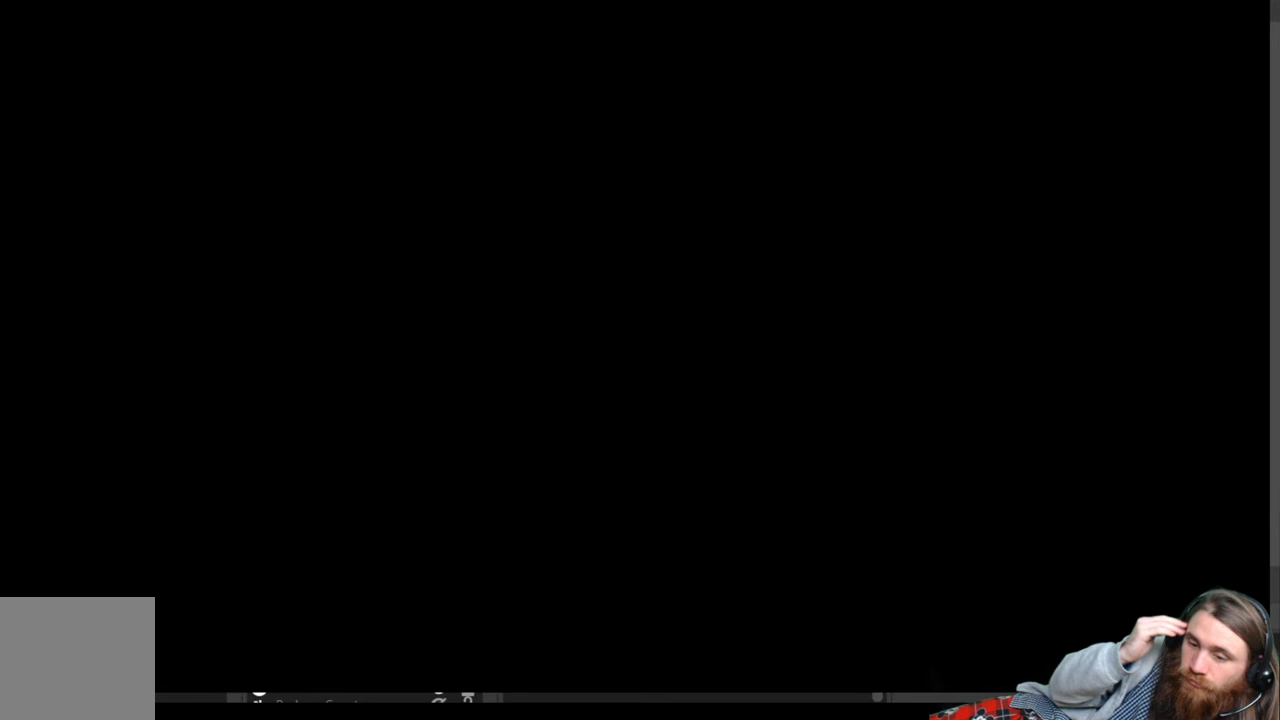
{"buttons": [], "left_stick": "center", "right_stick": "center", "events": []}
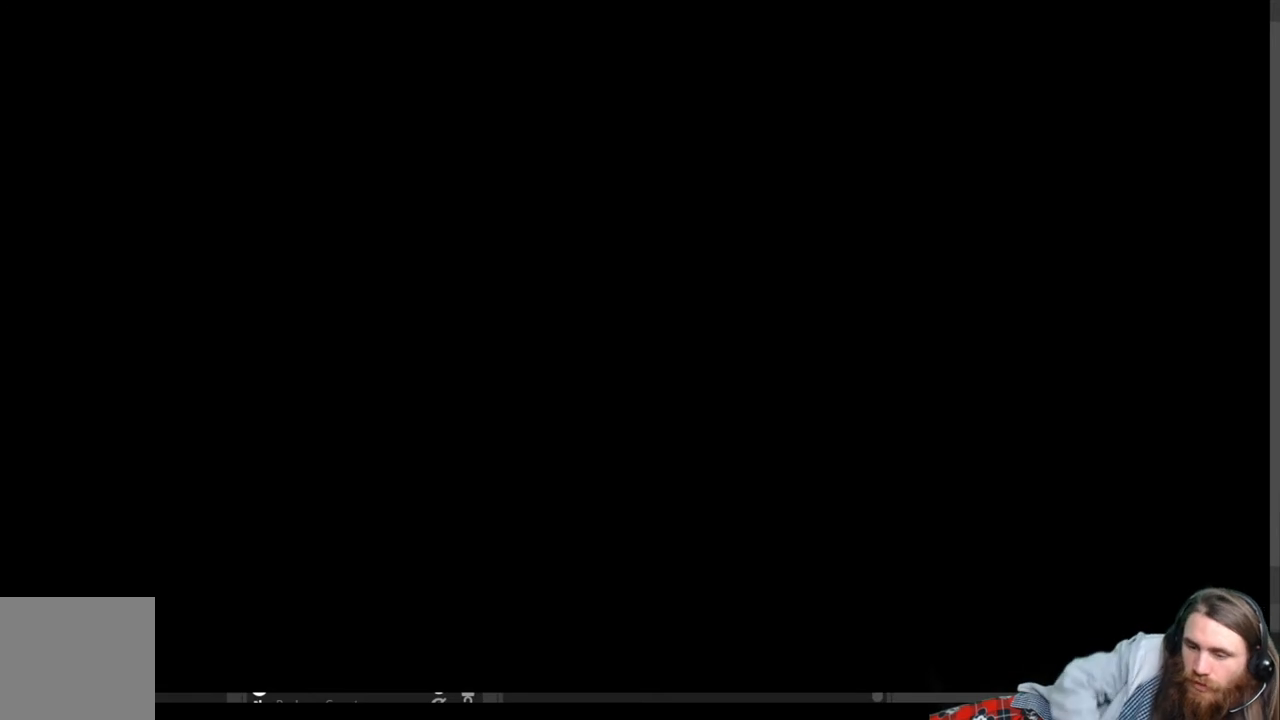
{"buttons": [], "left_stick": "center", "right_stick": "center", "events": []}
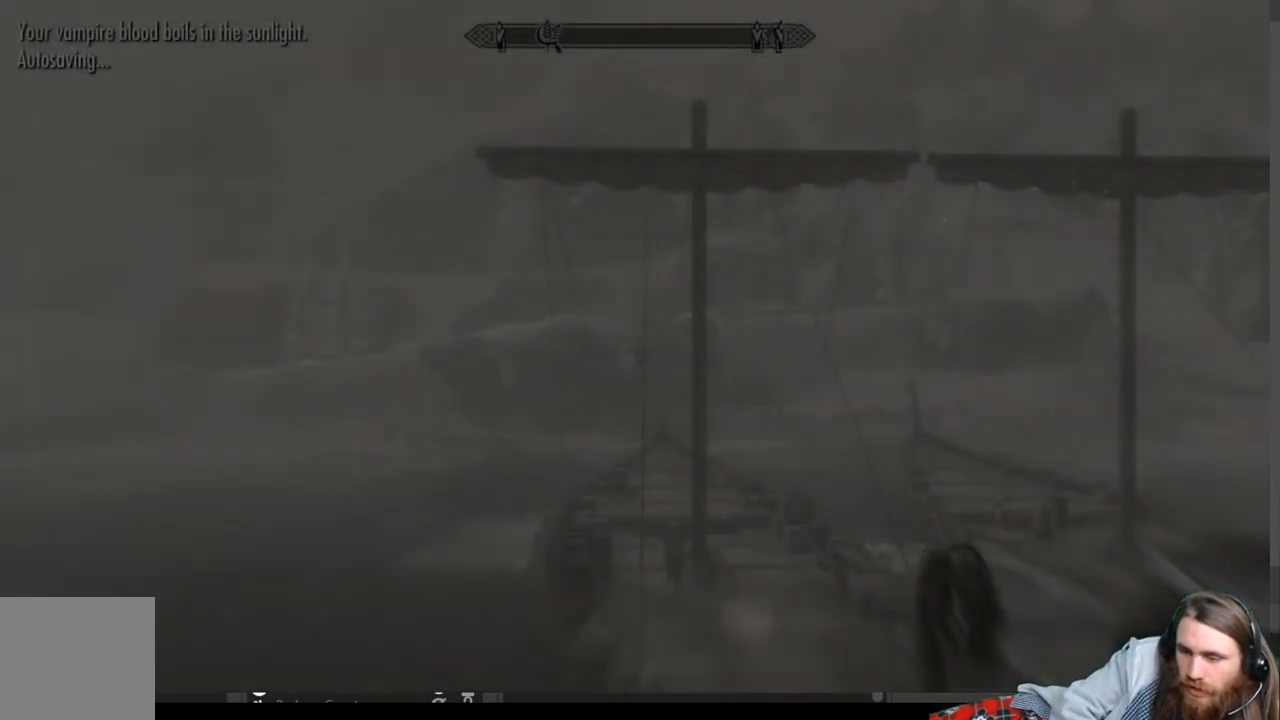
{"buttons": [], "left_stick": "center", "right_stick": "center", "events": []}
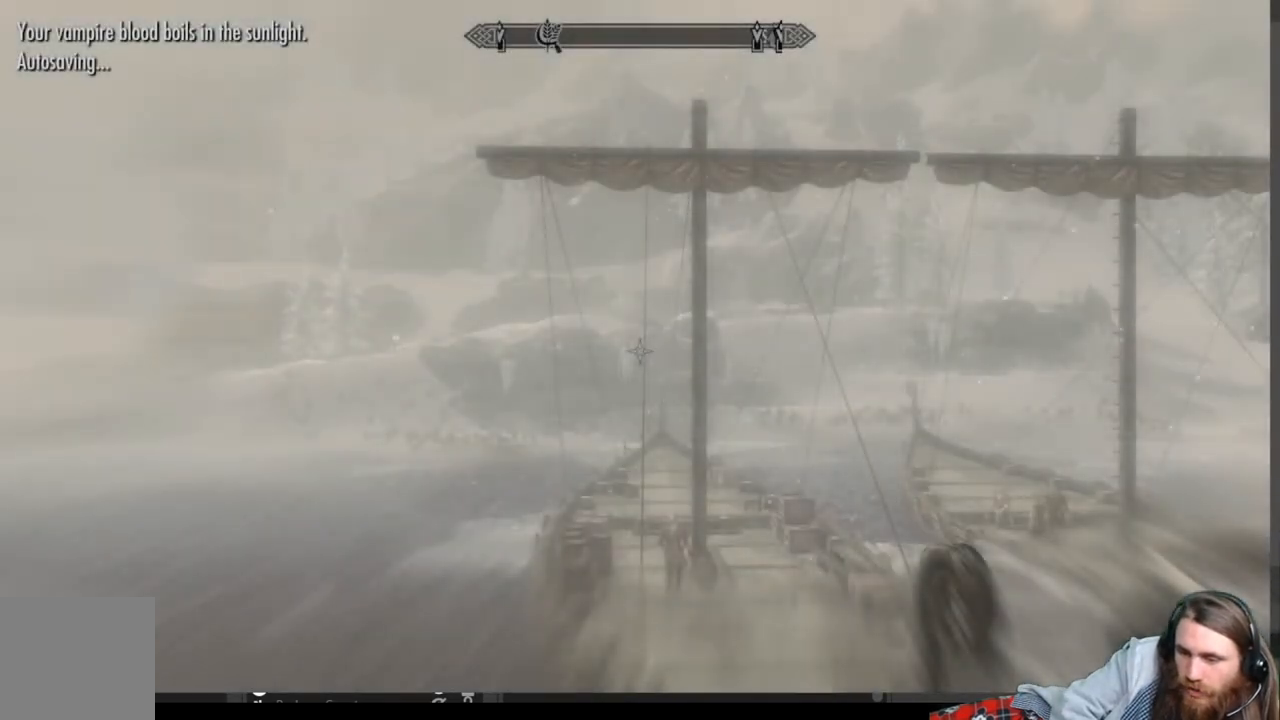
{"buttons": [], "left_stick": "center", "right_stick": "center", "events": [[250, "right_stick", "down-right"], [500, "right_stick", "center"]]}
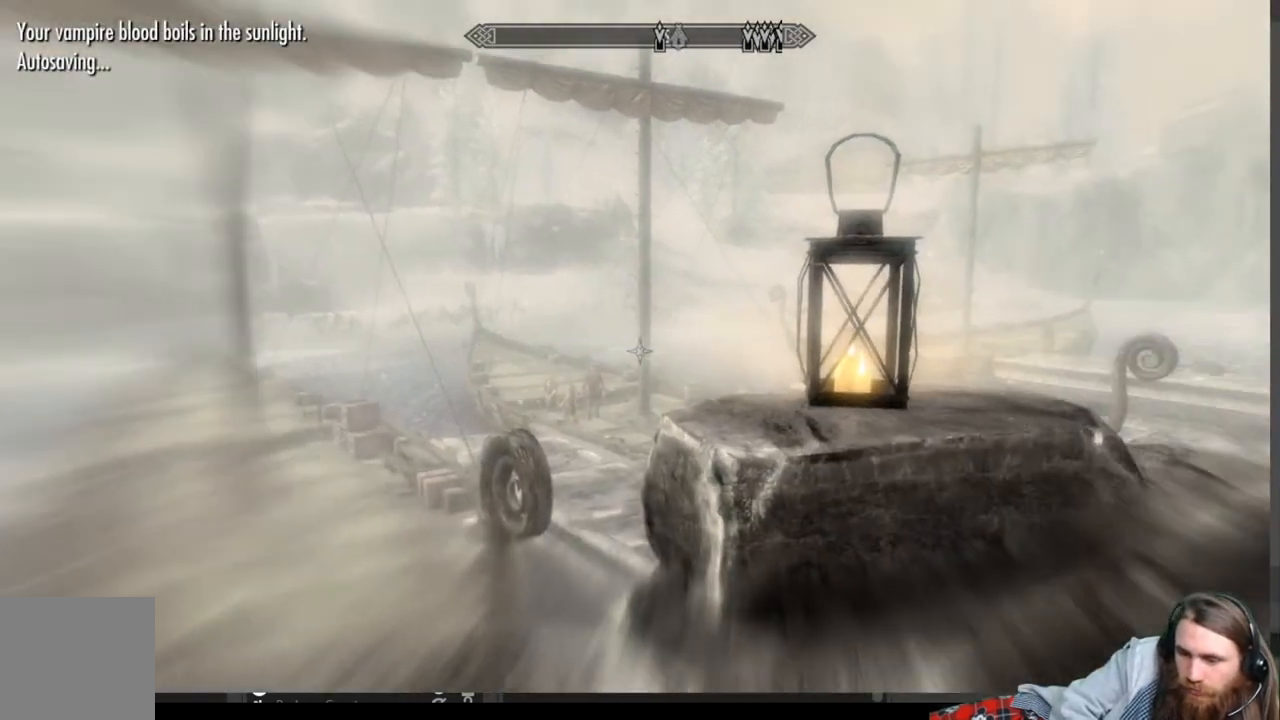
{"buttons": [], "left_stick": "center", "right_stick": "center", "events": [[217, "START", "down"], [367, "START", "up"]]}
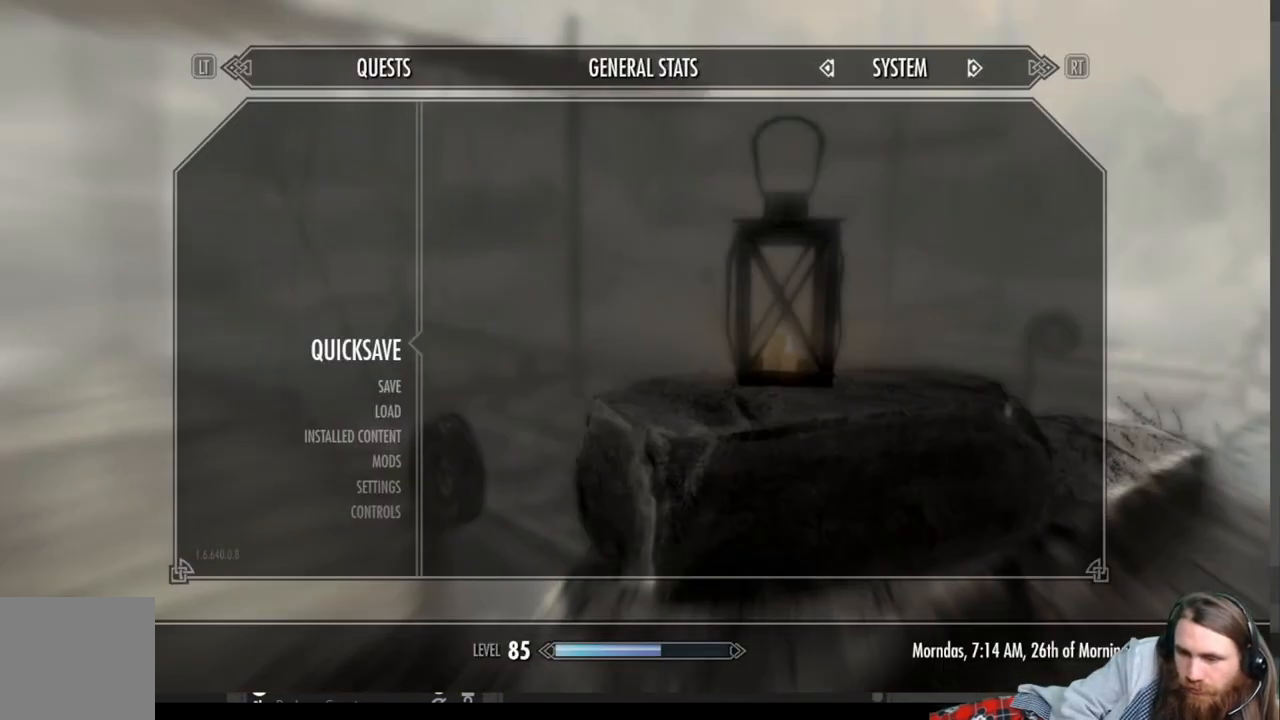
{"buttons": [], "left_stick": "center", "right_stick": "center", "events": []}
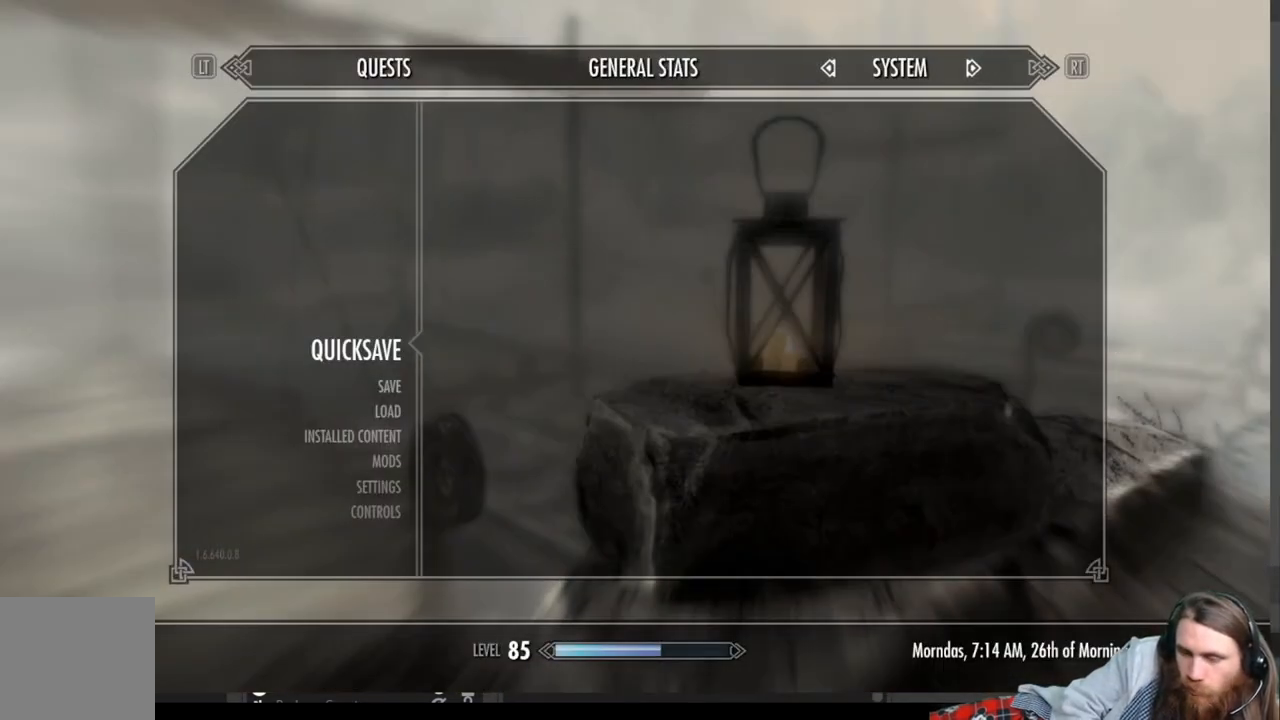
{"buttons": ["A"], "left_stick": "center", "right_stick": "center", "events": [[450, "A", "down"]]}
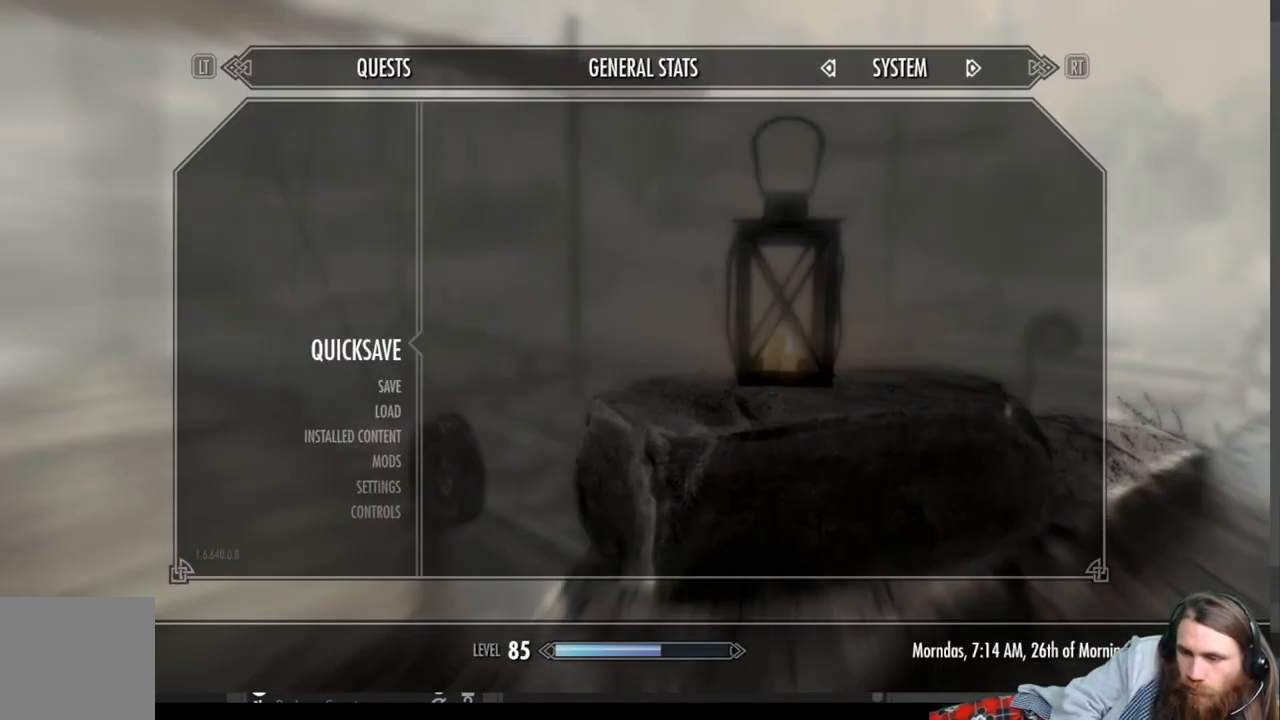
{"buttons": [], "left_stick": "right", "right_stick": "center", "events": [[67, "A", "up"], [133, "left_stick", "right"]]}
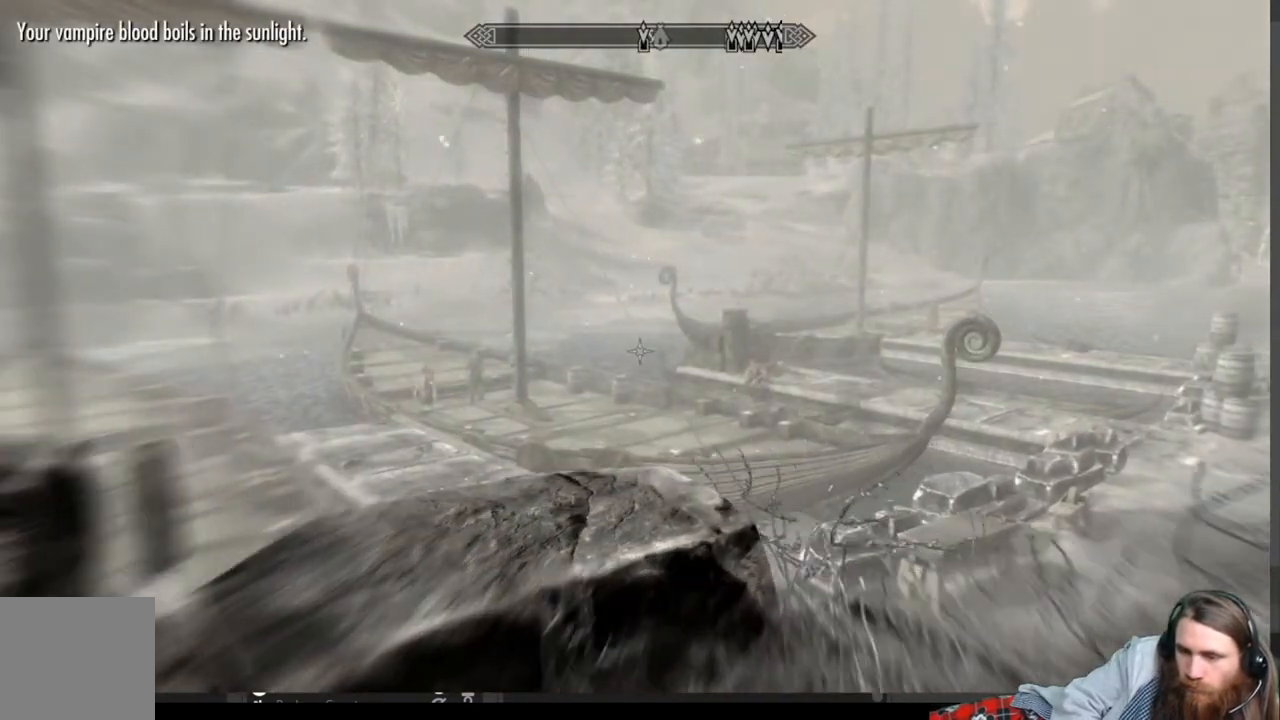
{"buttons": [], "left_stick": "center", "right_stick": "center", "events": [[33, "B", "down"], [100, "left_stick", "center"], [167, "B", "up"]]}
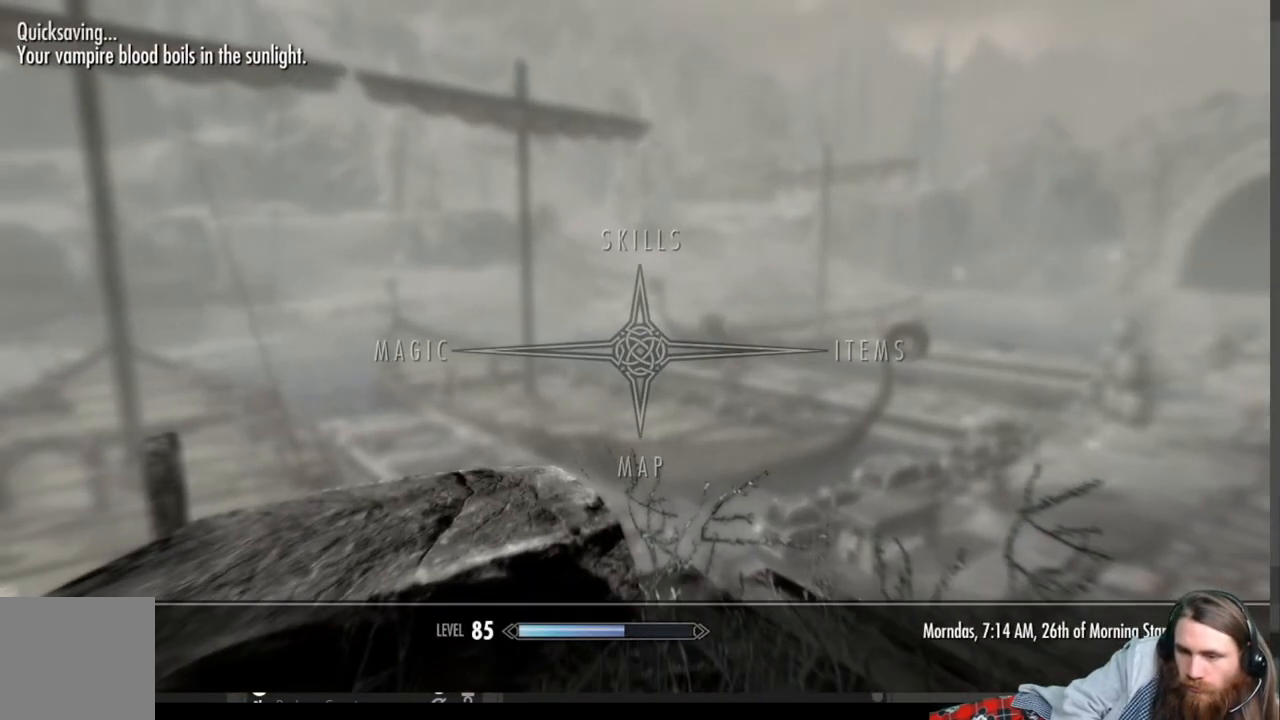
{"buttons": ["A"], "left_stick": "center", "right_stick": "center", "events": [[83, "DPAD_DOWN", "down"], [200, "DPAD_DOWN", "up"], [417, "A", "down"]]}
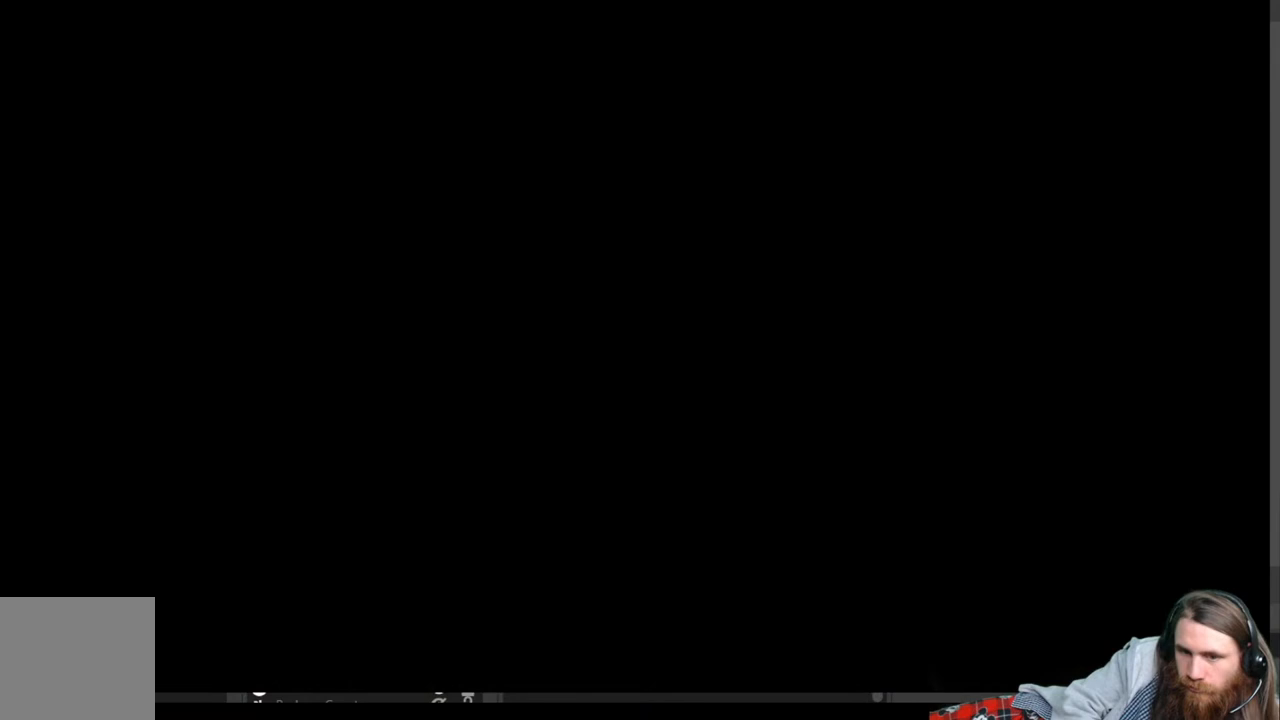
{"buttons": [], "left_stick": "center", "right_stick": "center", "events": [[50, "A", "up"]]}
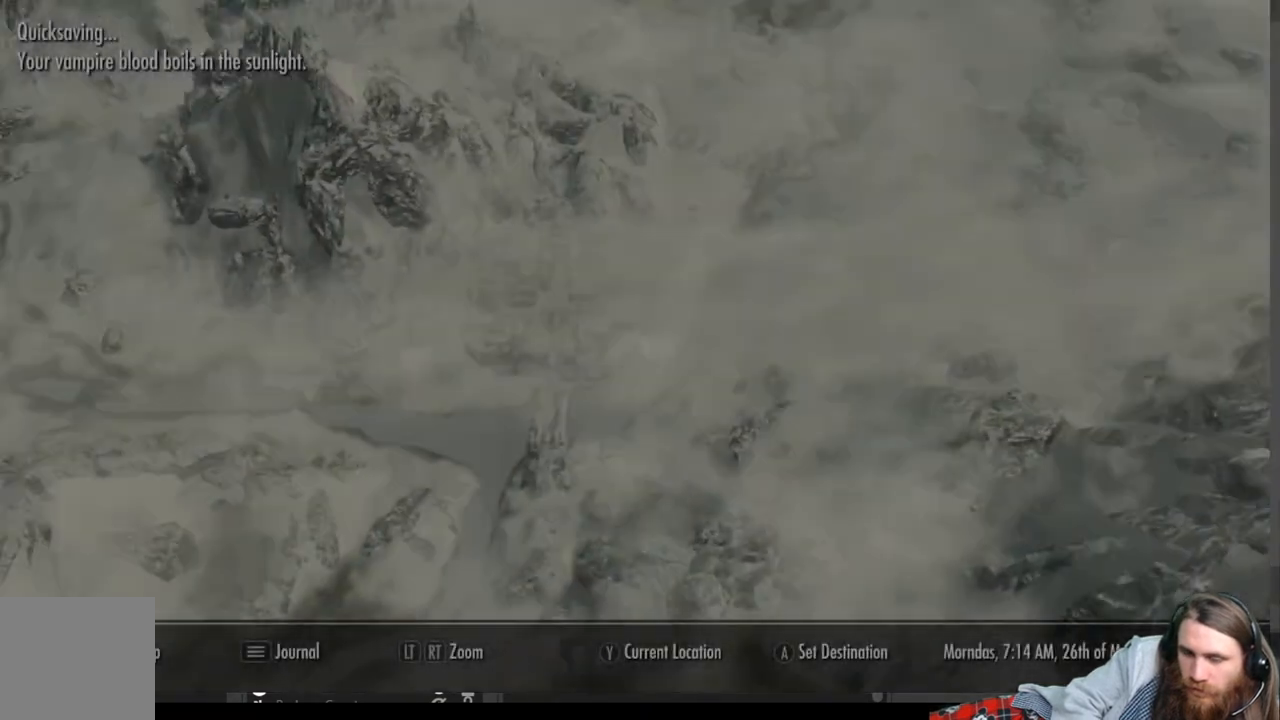
{"buttons": [], "left_stick": "center", "right_stick": "center", "events": []}
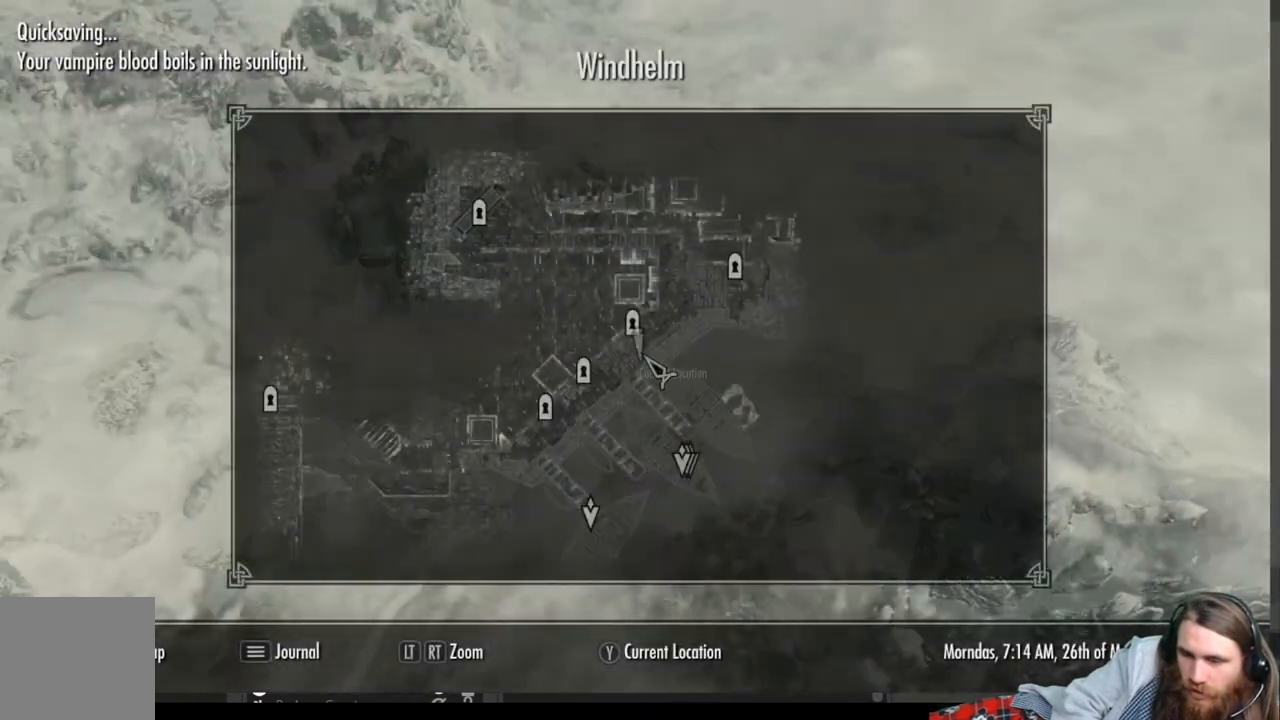
{"buttons": [], "left_stick": "center", "right_stick": "center", "events": [[67, "left_stick", "down"], [267, "left_stick", "center"]]}
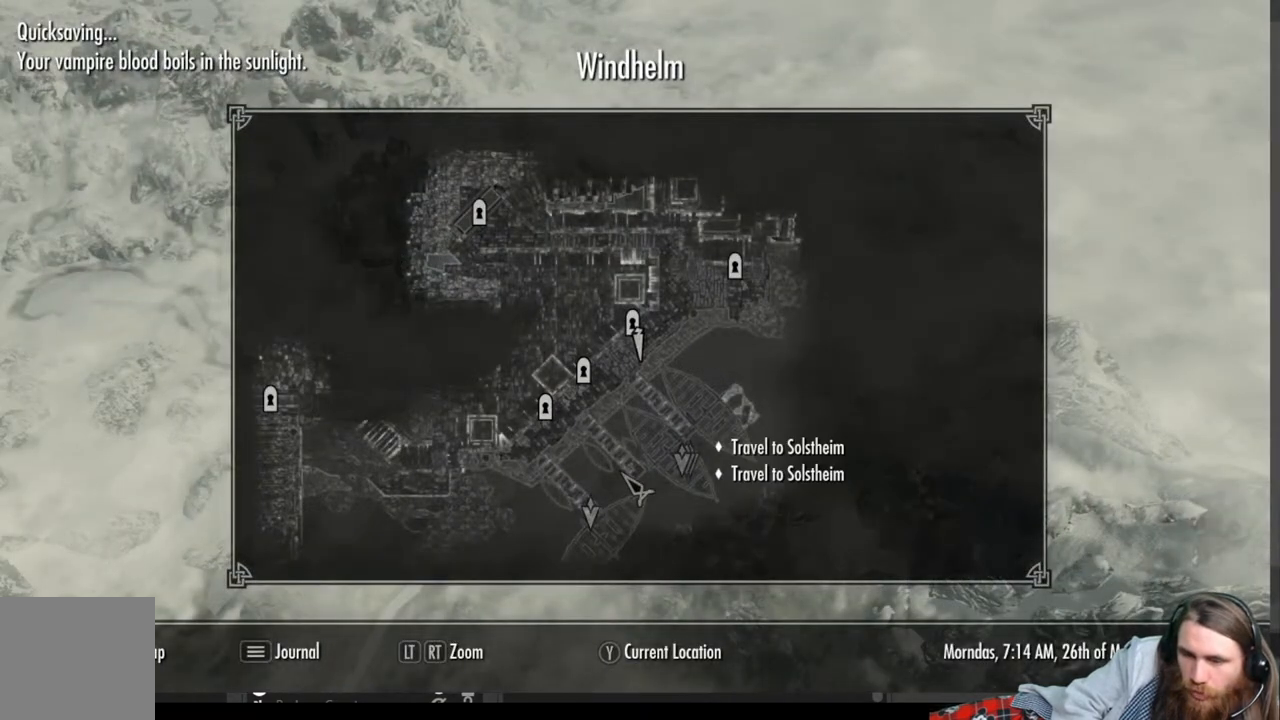
{"buttons": [], "left_stick": "up-right", "right_stick": "center", "events": [[67, "left_stick", "down-left"], [217, "left_stick", "center"], [433, "left_stick", "up-right"]]}
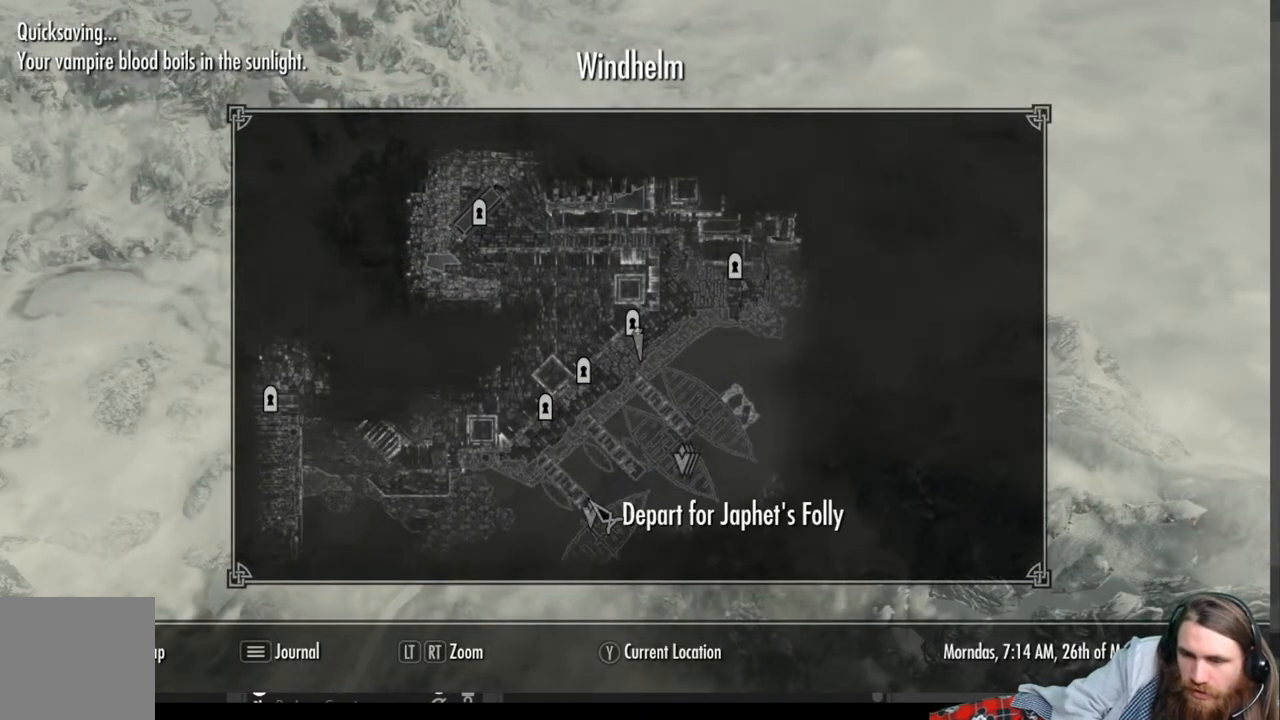
{"buttons": [], "left_stick": "center", "right_stick": "center", "events": [[117, "left_stick", "center"]]}
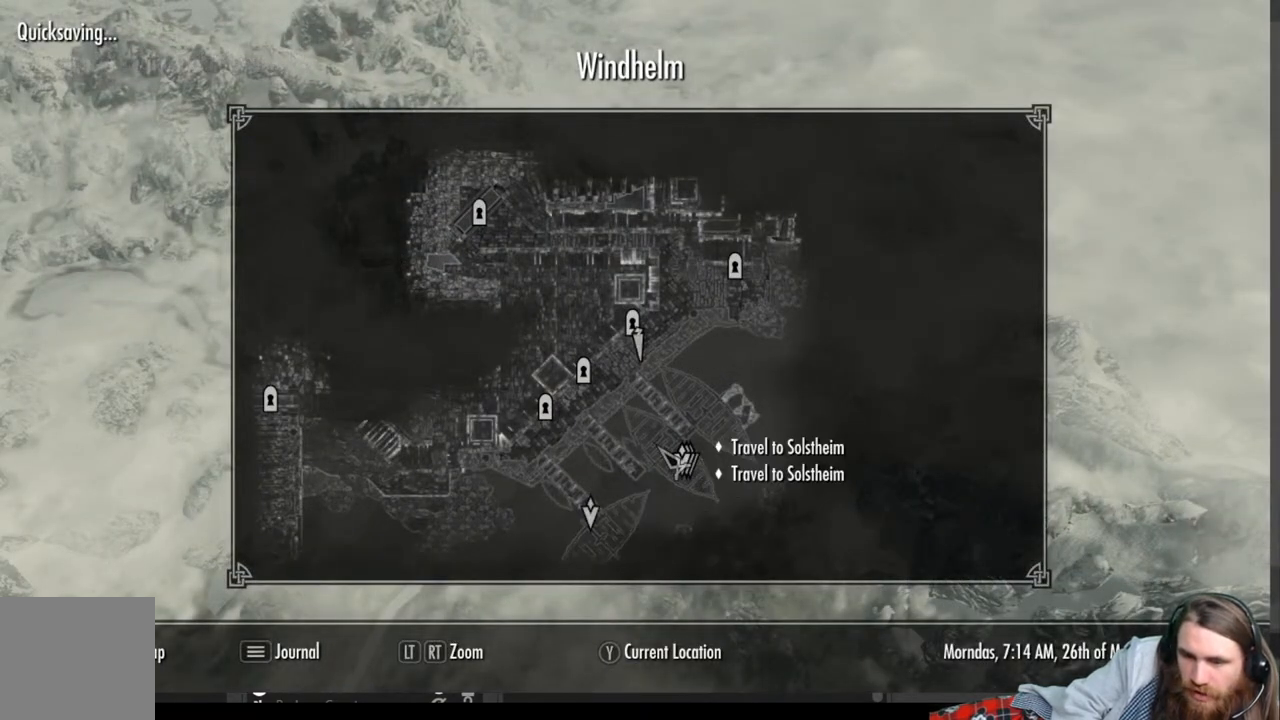
{"buttons": [], "left_stick": "center", "right_stick": "center", "events": [[117, "left_stick", "down-left"], [383, "left_stick", "center"]]}
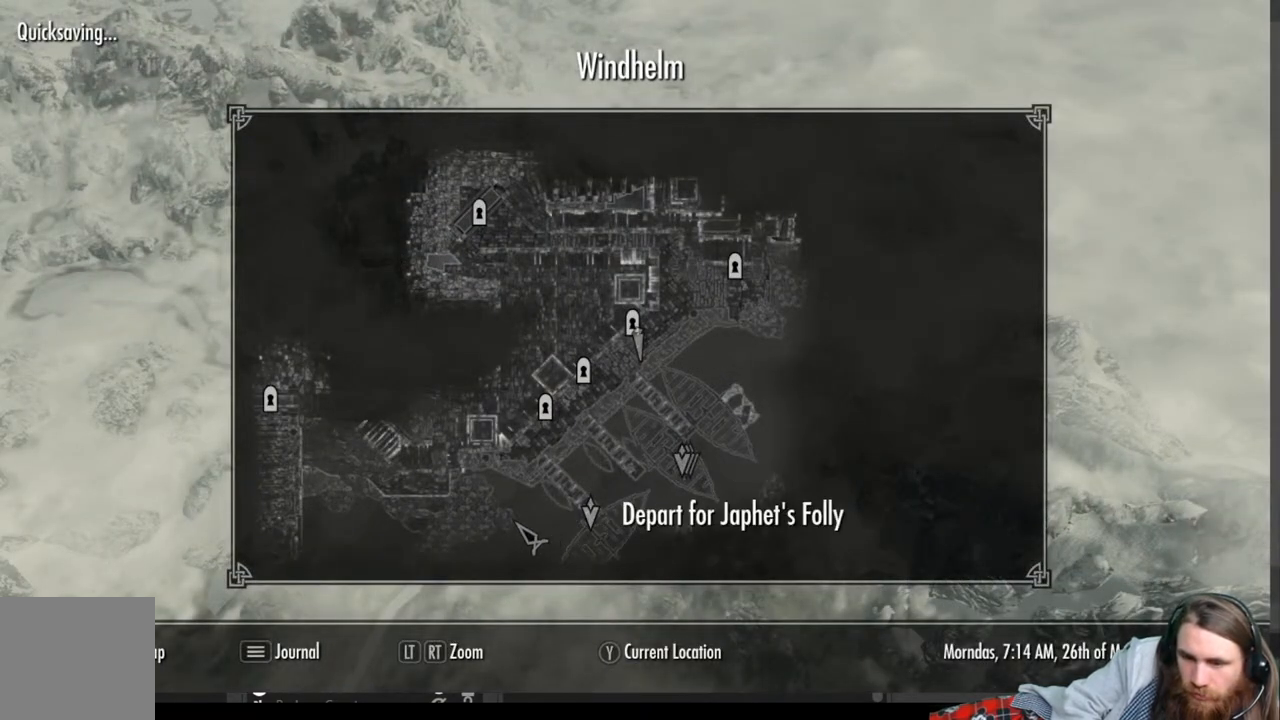
{"buttons": [], "left_stick": "center", "right_stick": "center", "events": [[217, "left_stick", "right"], [367, "left_stick", "center"]]}
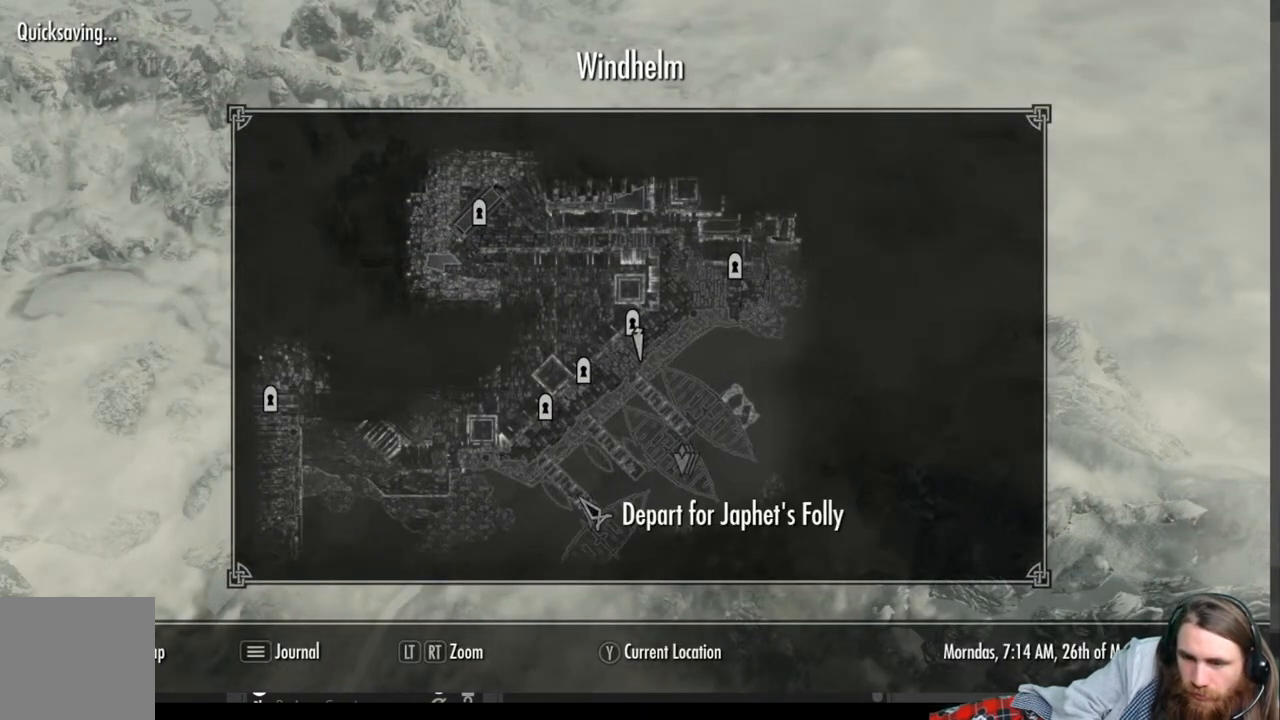
{"buttons": [], "left_stick": "left", "right_stick": "center", "events": [[283, "left_stick", "left"]]}
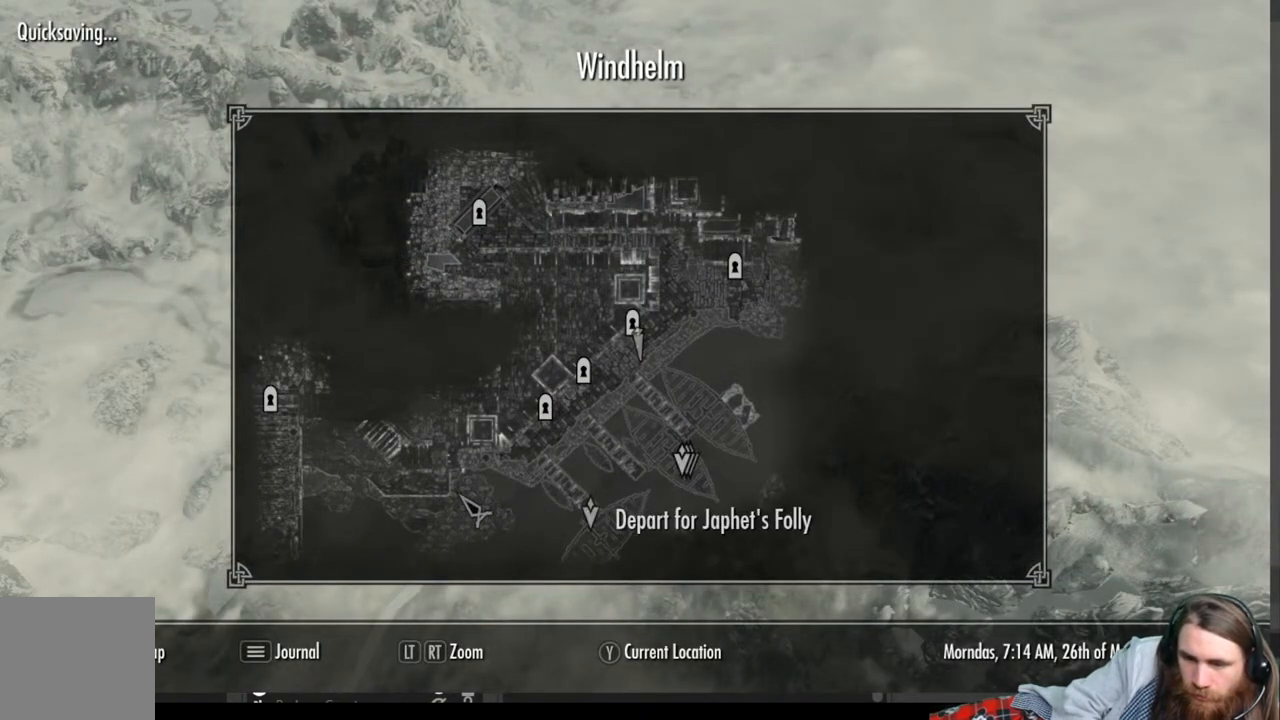
{"buttons": [], "left_stick": "left", "right_stick": "center", "events": []}
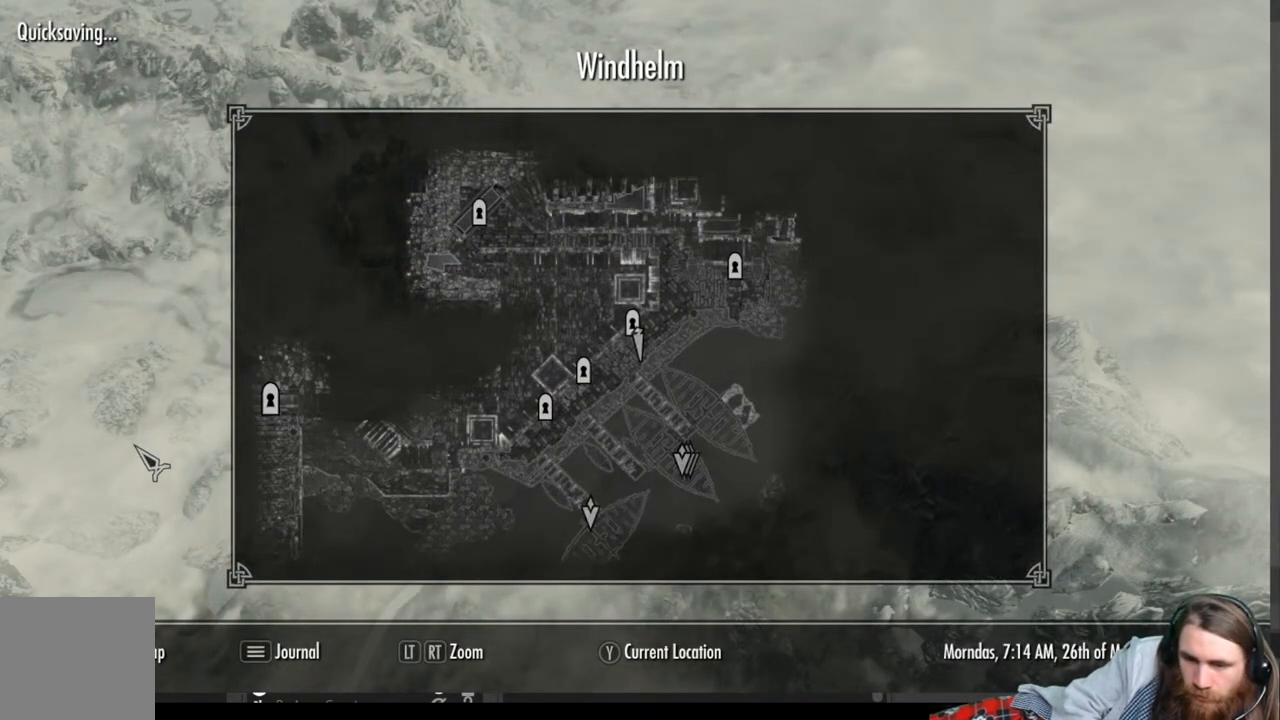
{"buttons": [], "left_stick": "left", "right_stick": "center", "events": []}
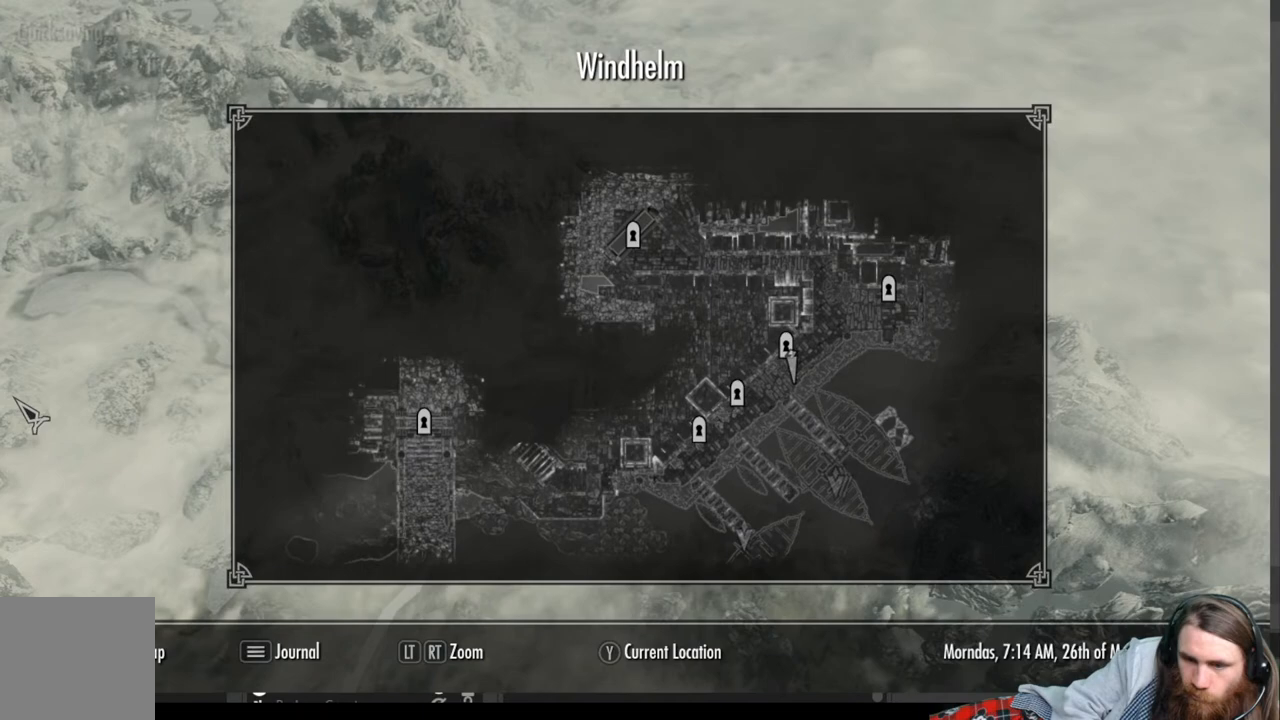
{"buttons": [], "left_stick": "down", "right_stick": "center", "events": [[317, "left_stick", "down"]]}
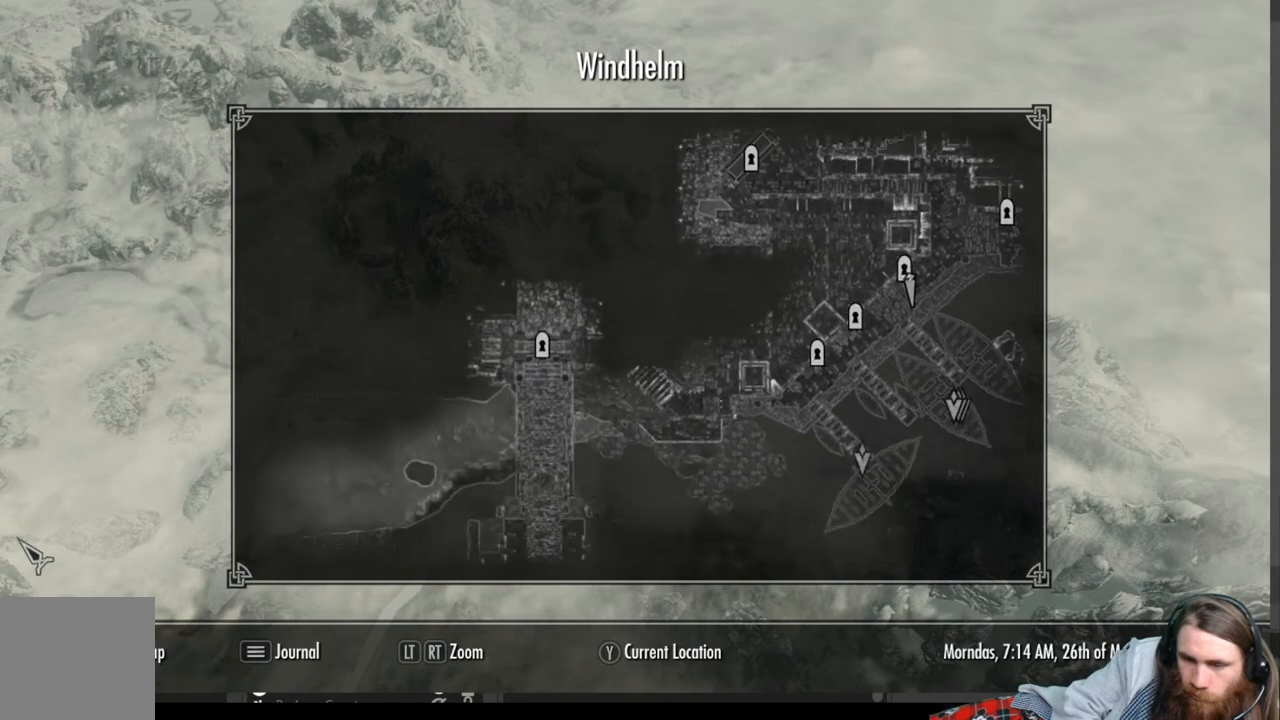
{"buttons": [], "left_stick": "down", "right_stick": "center", "events": []}
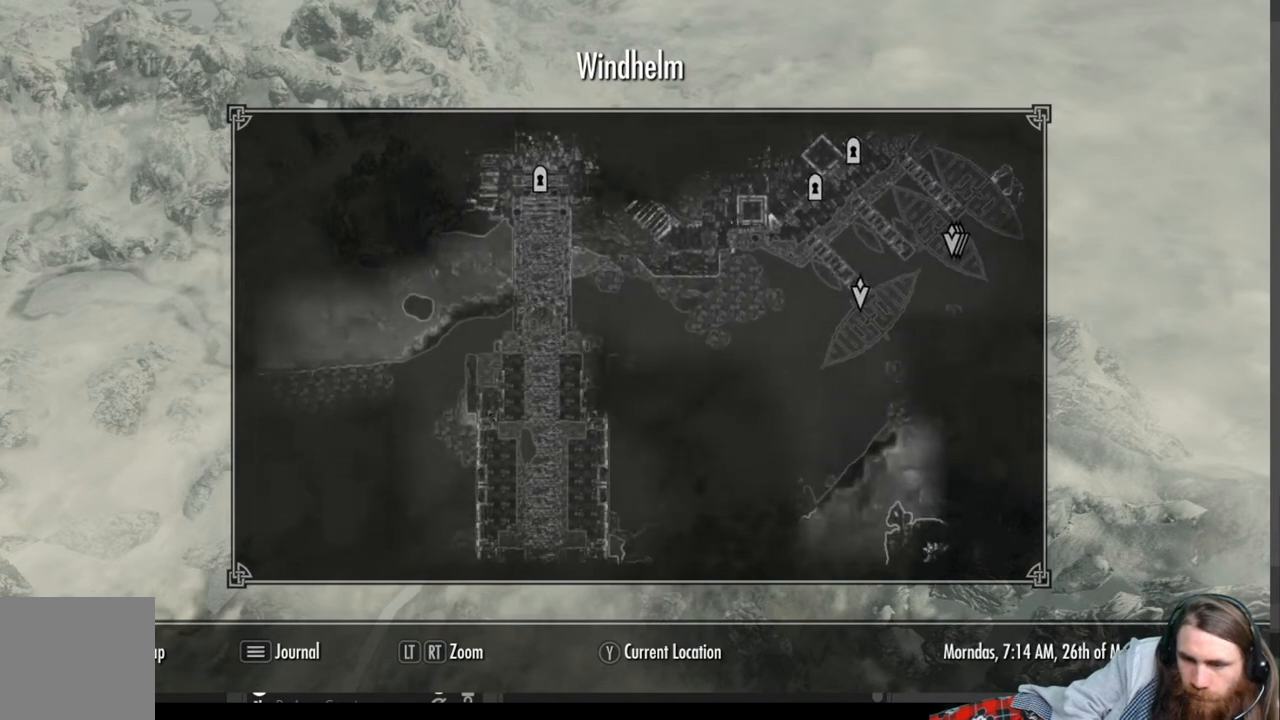
{"buttons": [], "left_stick": "right", "right_stick": "center", "events": [[350, "left_stick", "right"]]}
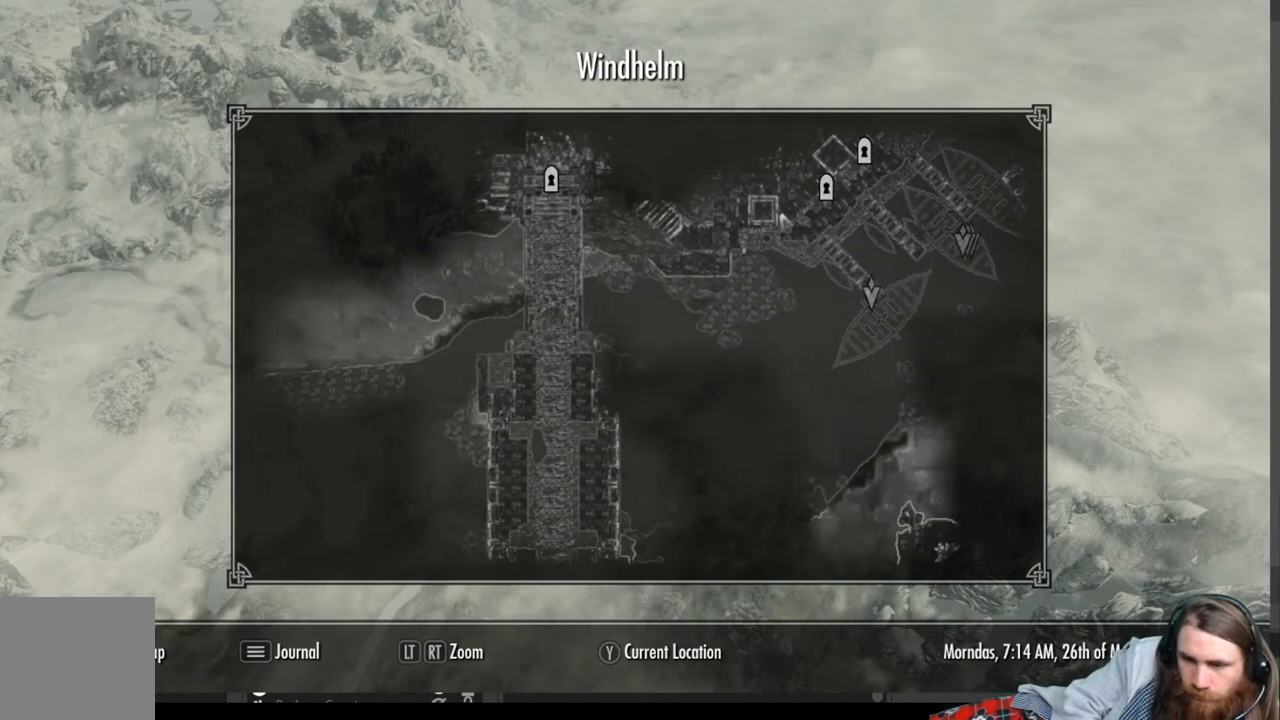
{"buttons": [], "left_stick": "right", "right_stick": "center", "events": []}
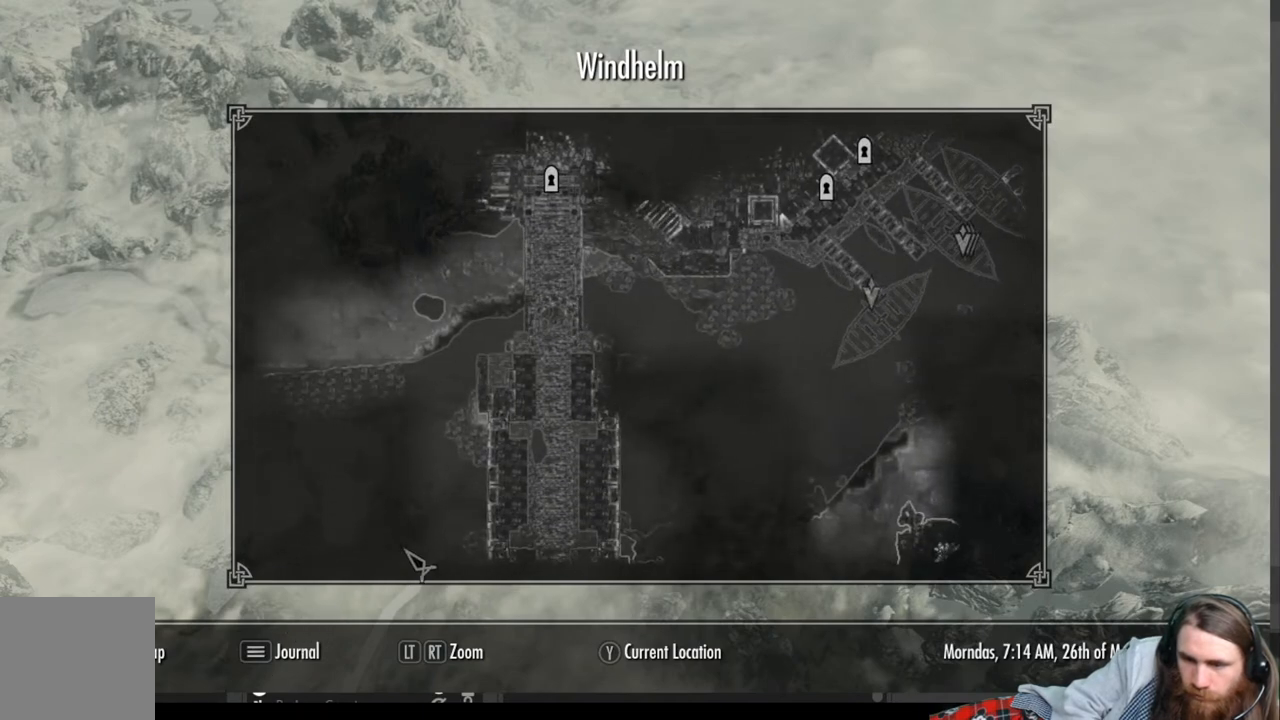
{"buttons": [], "left_stick": "right", "right_stick": "center", "events": []}
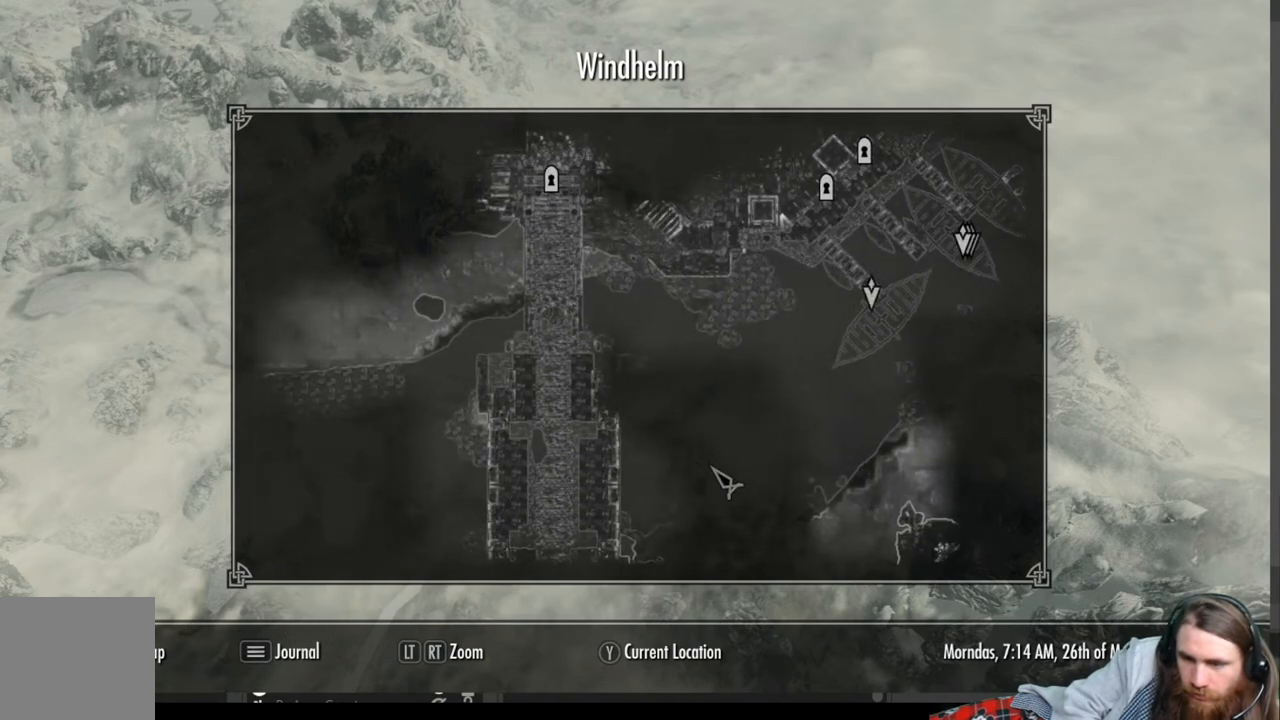
{"buttons": [], "left_stick": "up", "right_stick": "center", "events": [[17, "left_stick", "up-right"], [467, "left_stick", "up"]]}
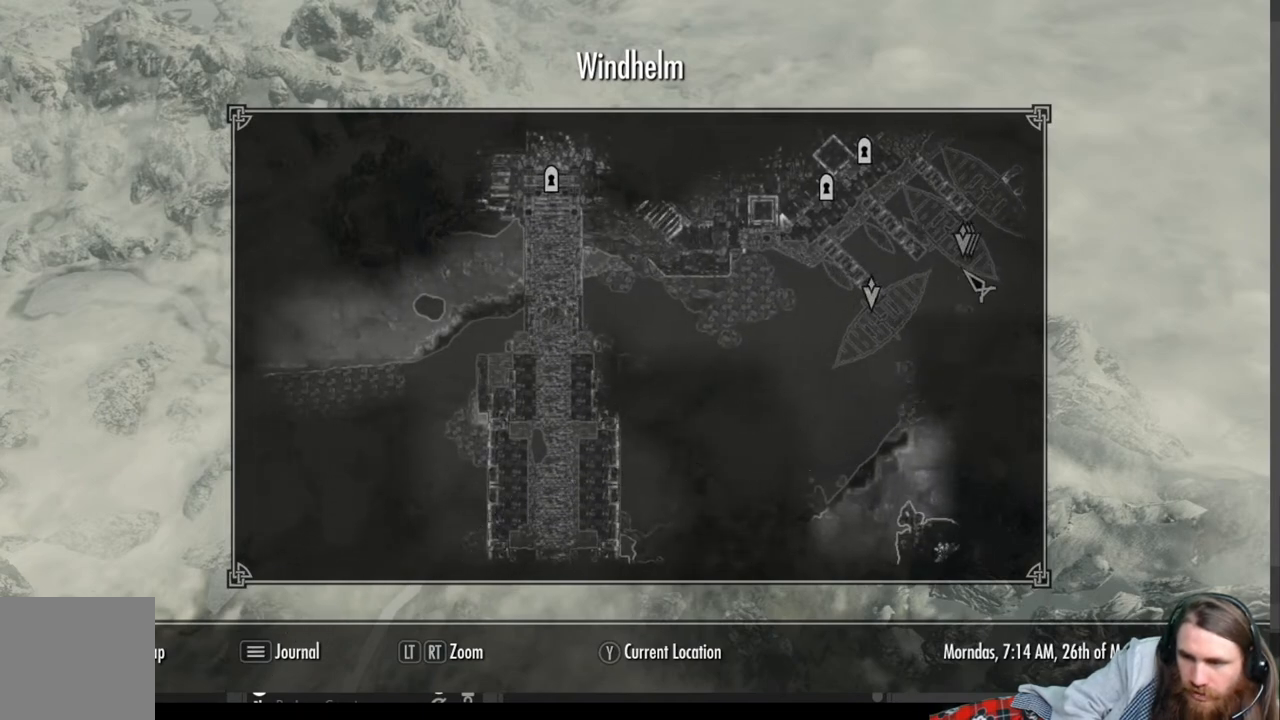
{"buttons": [], "left_stick": "center", "right_stick": "center", "events": [[17, "left_stick", "up-left"], [117, "left_stick", "down-left"], [267, "left_stick", "center"]]}
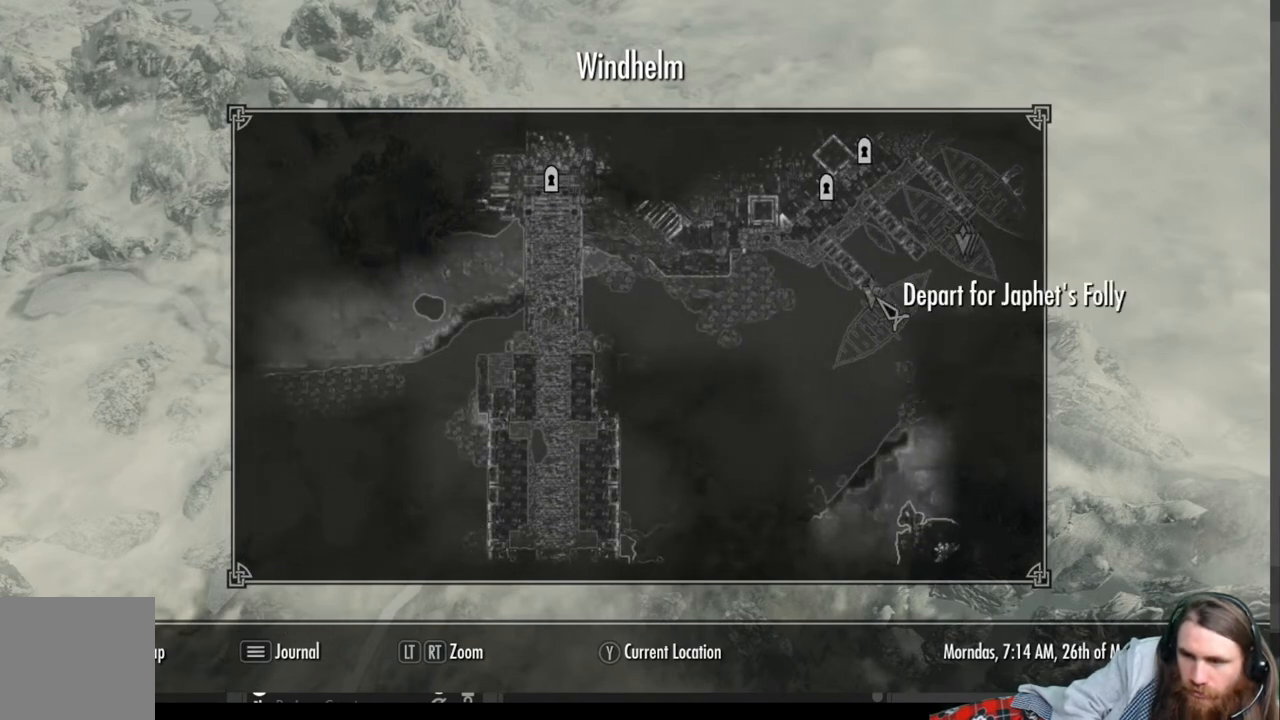
{"buttons": [], "left_stick": "right", "right_stick": "center", "events": [[33, "left_stick", "right"]]}
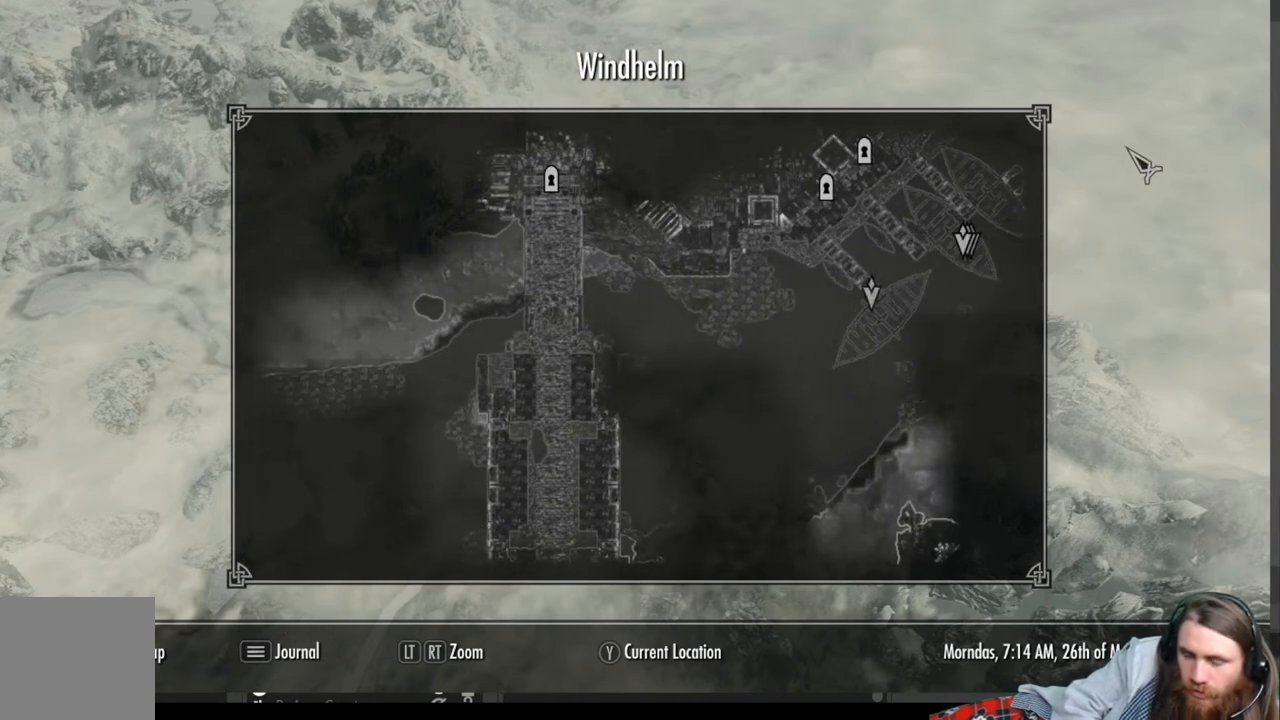
{"buttons": [], "left_stick": "right", "right_stick": "center", "events": []}